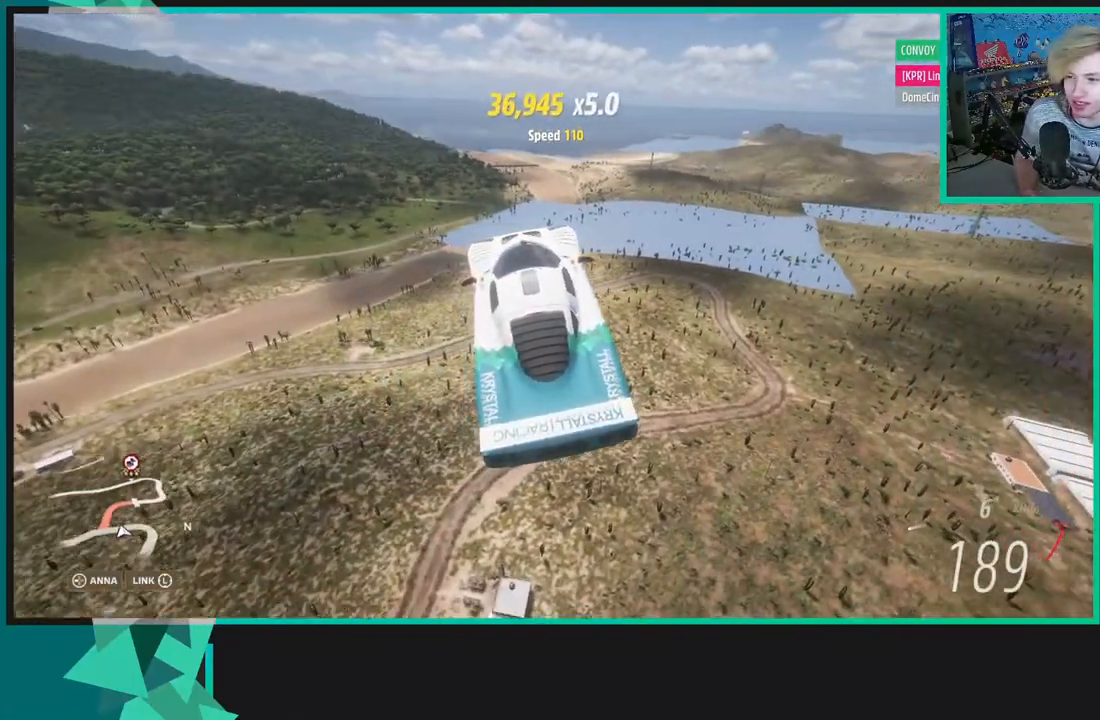
Gameplay with a controller (Xbox layout); each line is a JSON object with the inputs held at the frame after it. "events" lists button and stick changes between this image and that frame as [ms after this image, input, new state], when the widget could be followed in between.
{"buttons": [], "left_stick": "left", "right_stick": "up", "events": []}
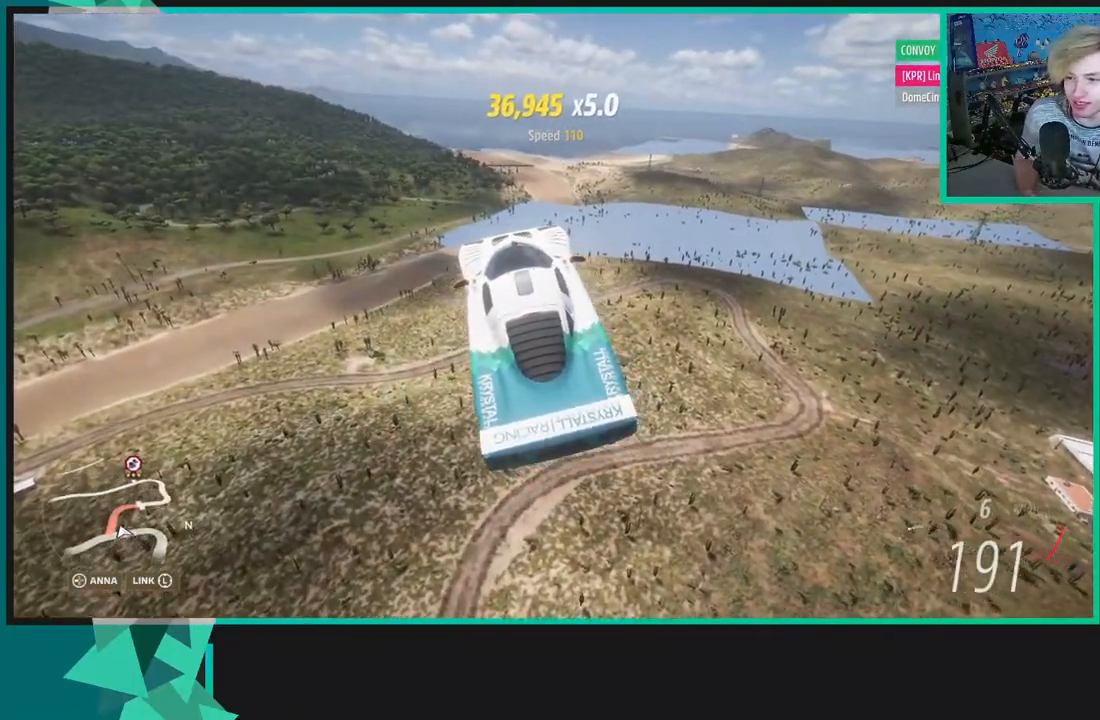
{"buttons": ["X", "L1"], "left_stick": "left", "right_stick": "center", "events": [[117, "right_stick", "center"], [233, "L1", "down"], [250, "X", "down"], [333, "L1", "up"], [367, "X", "up"], [450, "X", "down"], [483, "L1", "down"]]}
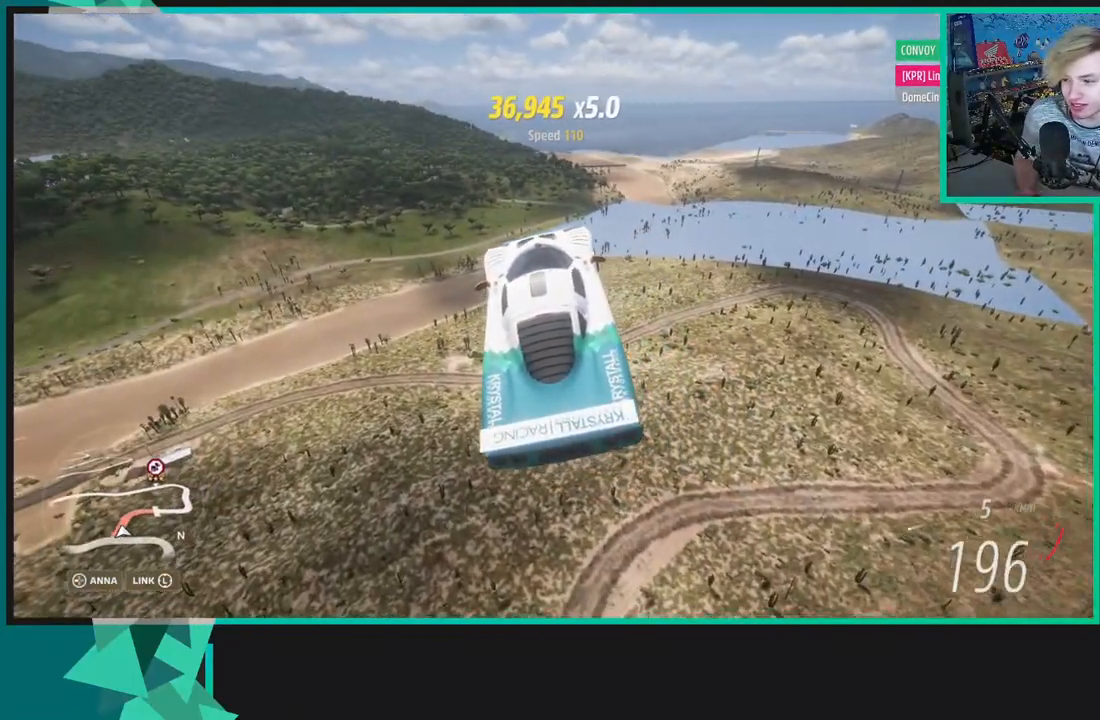
{"buttons": [], "left_stick": "up-left", "right_stick": "center", "events": [[50, "X", "up"], [83, "L1", "up"], [150, "X", "down"], [217, "L1", "down"], [267, "L1", "up"], [267, "X", "up"], [267, "left_stick", "up-left"], [367, "X", "down"], [383, "L1", "down"], [467, "L1", "up"], [467, "X", "up"]]}
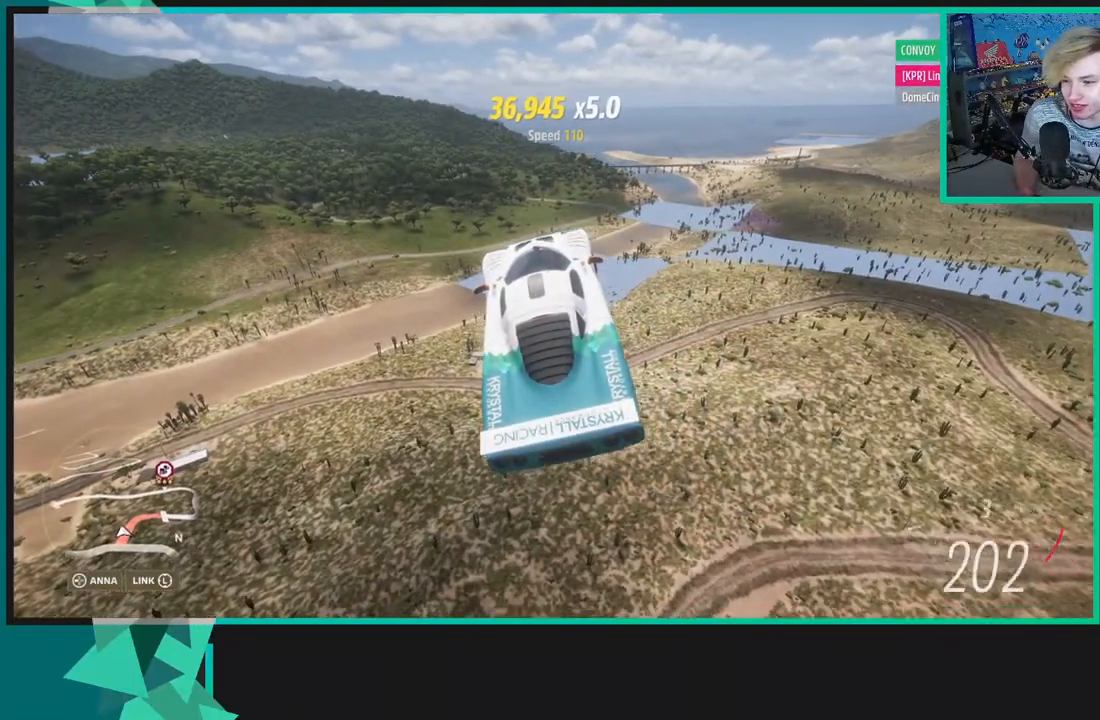
{"buttons": [], "left_stick": "up-left", "right_stick": "center", "events": [[67, "L1", "down"], [83, "X", "down"], [117, "L1", "up"], [167, "X", "up"]]}
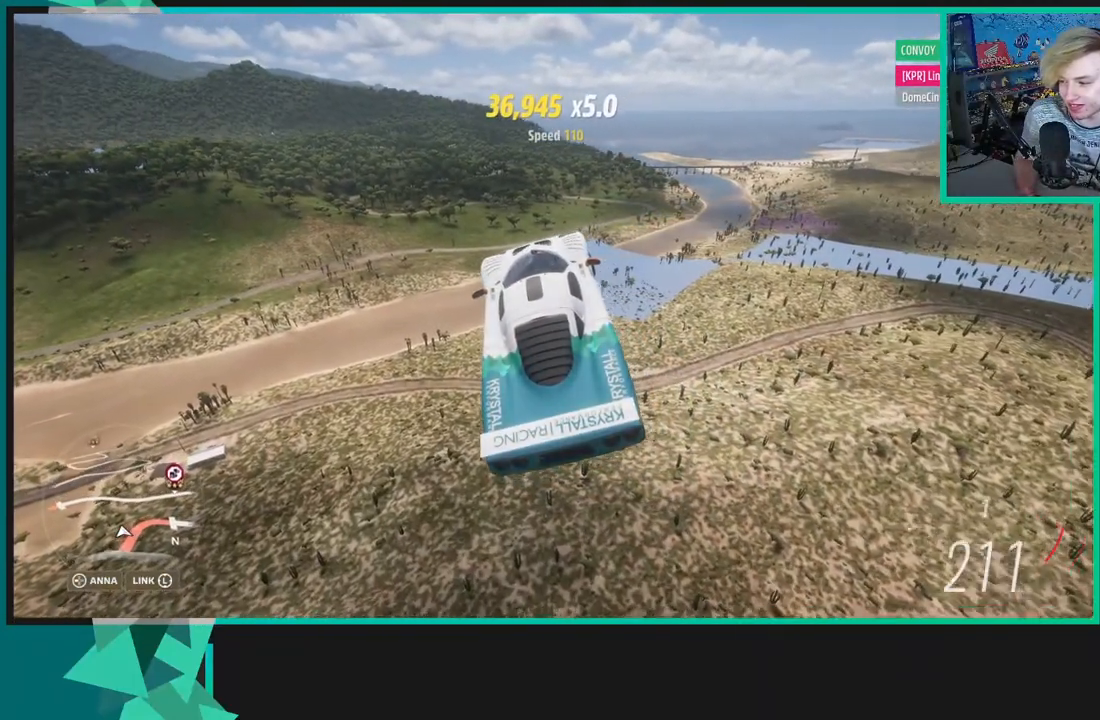
{"buttons": [], "left_stick": "right", "right_stick": "center", "events": [[417, "left_stick", "up-right"], [500, "left_stick", "right"]]}
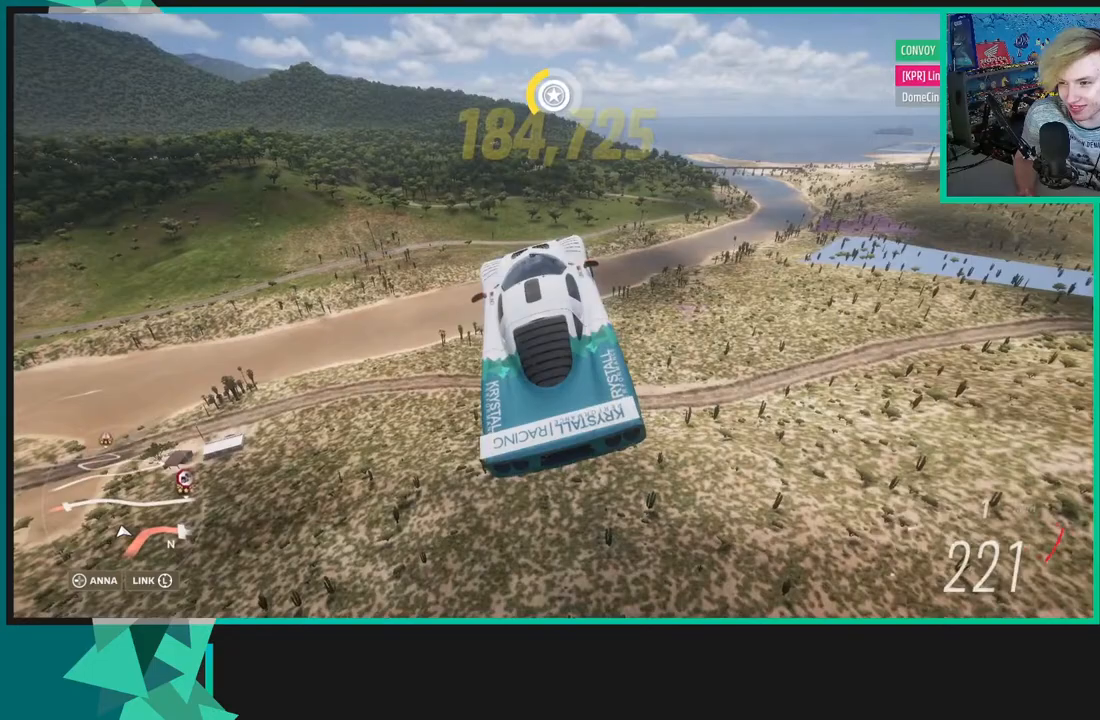
{"buttons": ["X"], "left_stick": "right", "right_stick": "center", "events": [[17, "X", "down"], [133, "R1", "down"], [283, "R1", "up"]]}
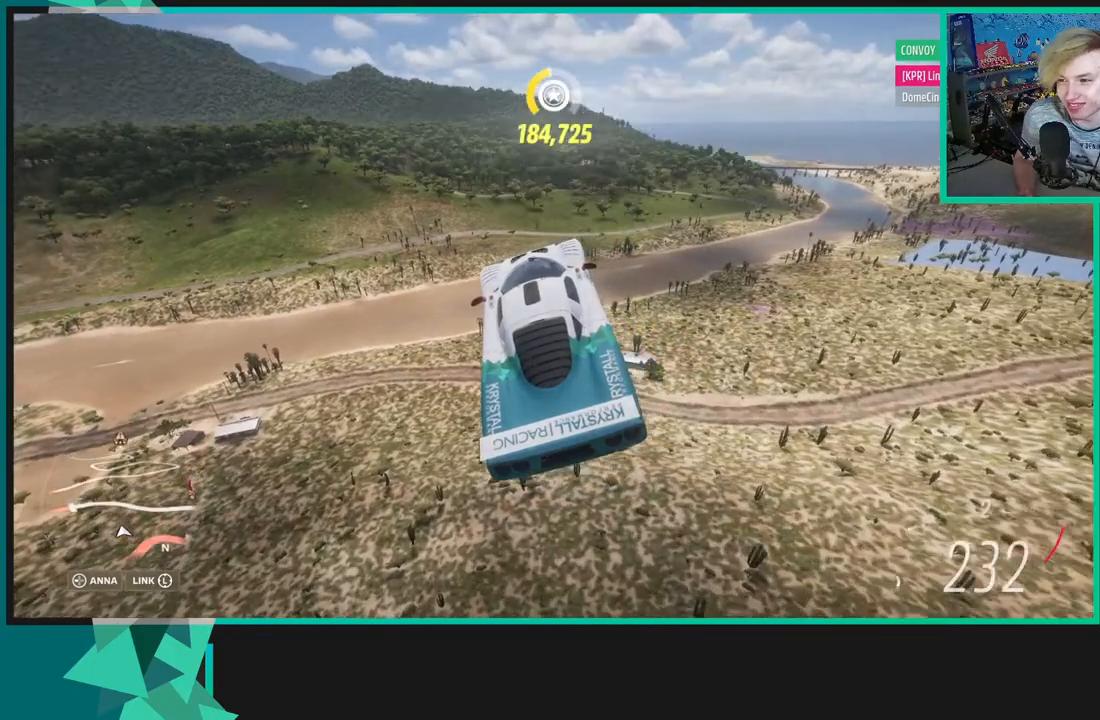
{"buttons": [], "left_stick": "right", "right_stick": "center", "events": [[300, "X", "up"]]}
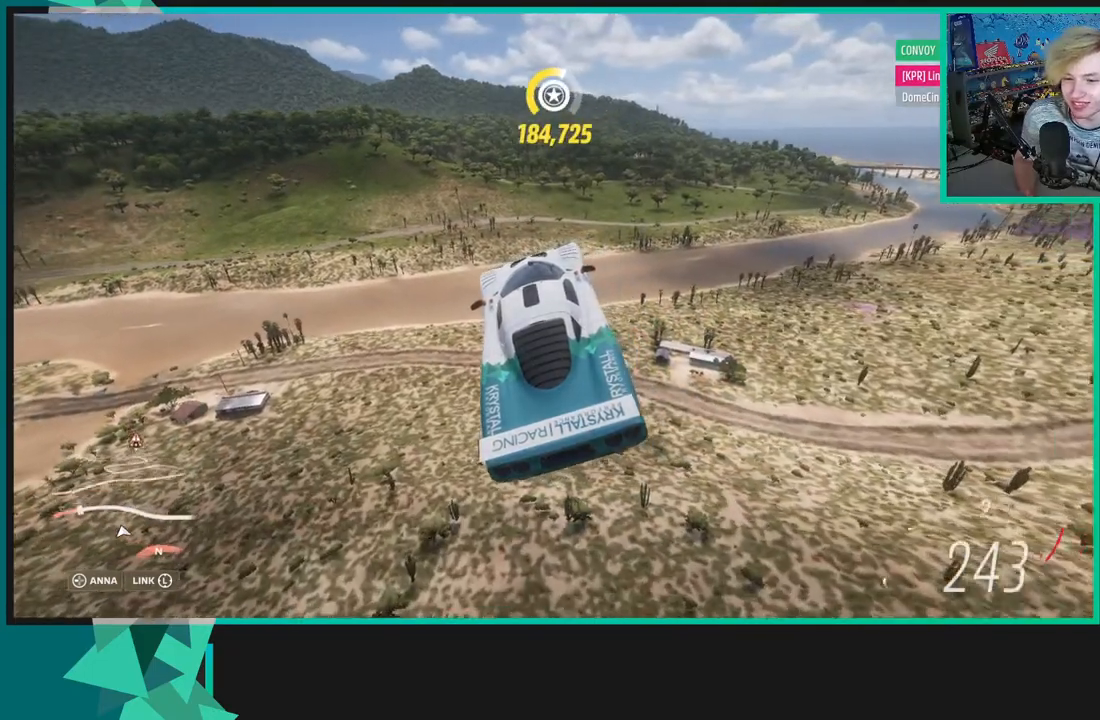
{"buttons": [], "left_stick": "right", "right_stick": "center", "events": []}
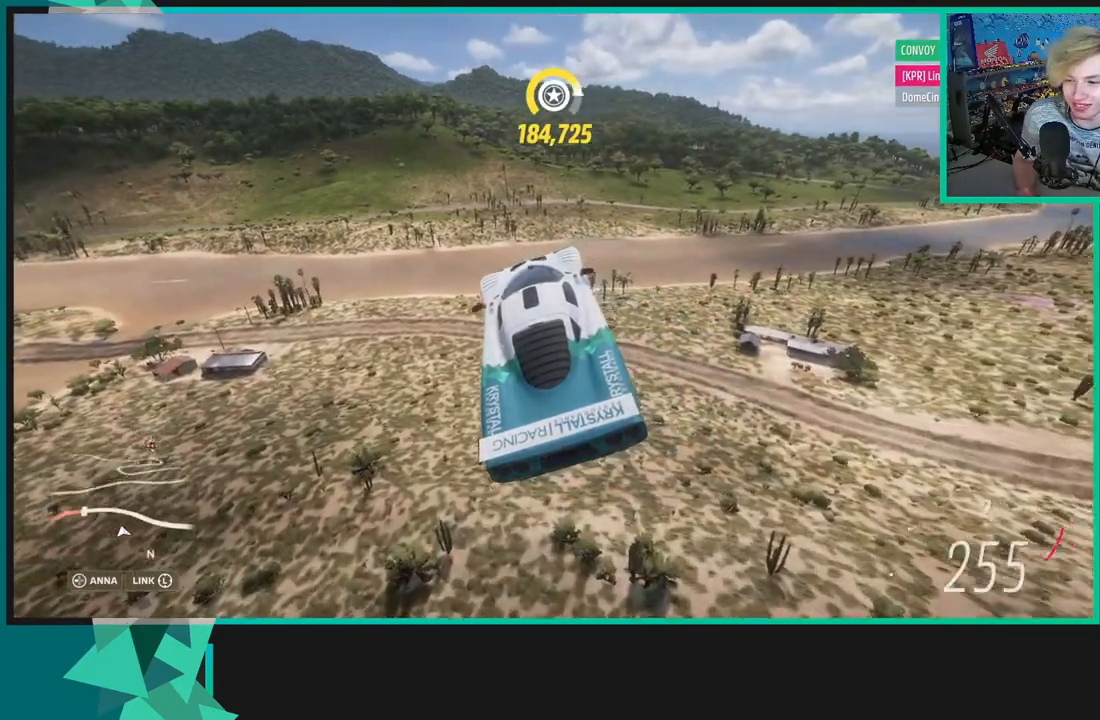
{"buttons": [], "left_stick": "right", "right_stick": "center", "events": []}
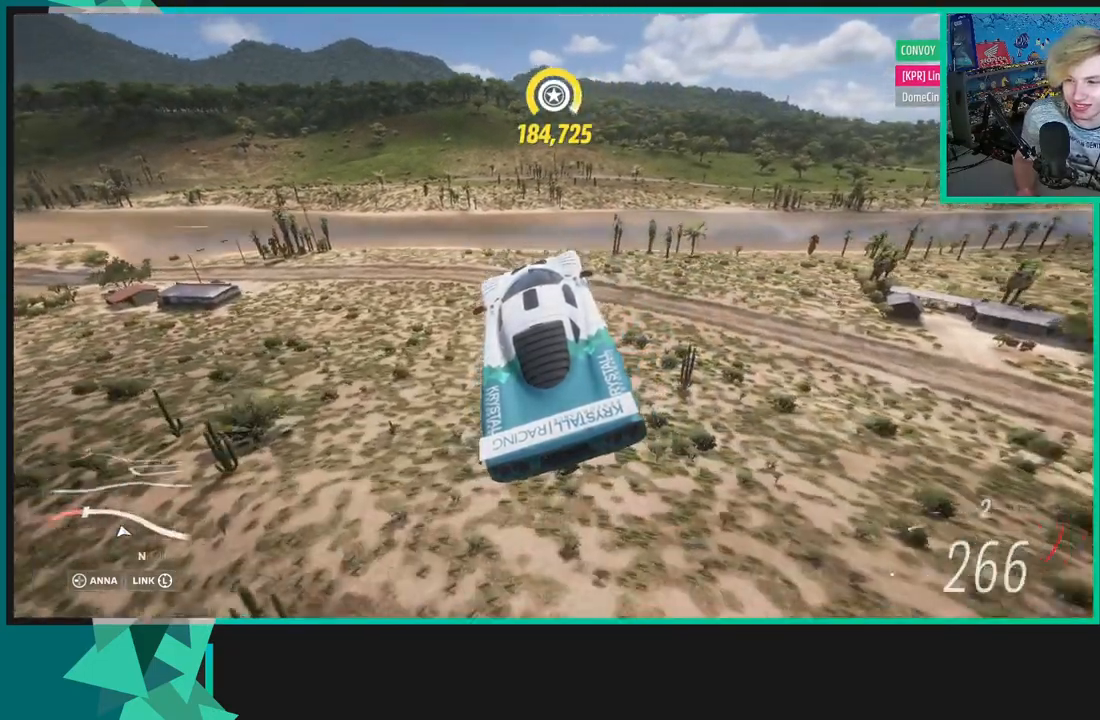
{"buttons": ["START"], "left_stick": "right", "right_stick": "center", "events": [[467, "START", "down"]]}
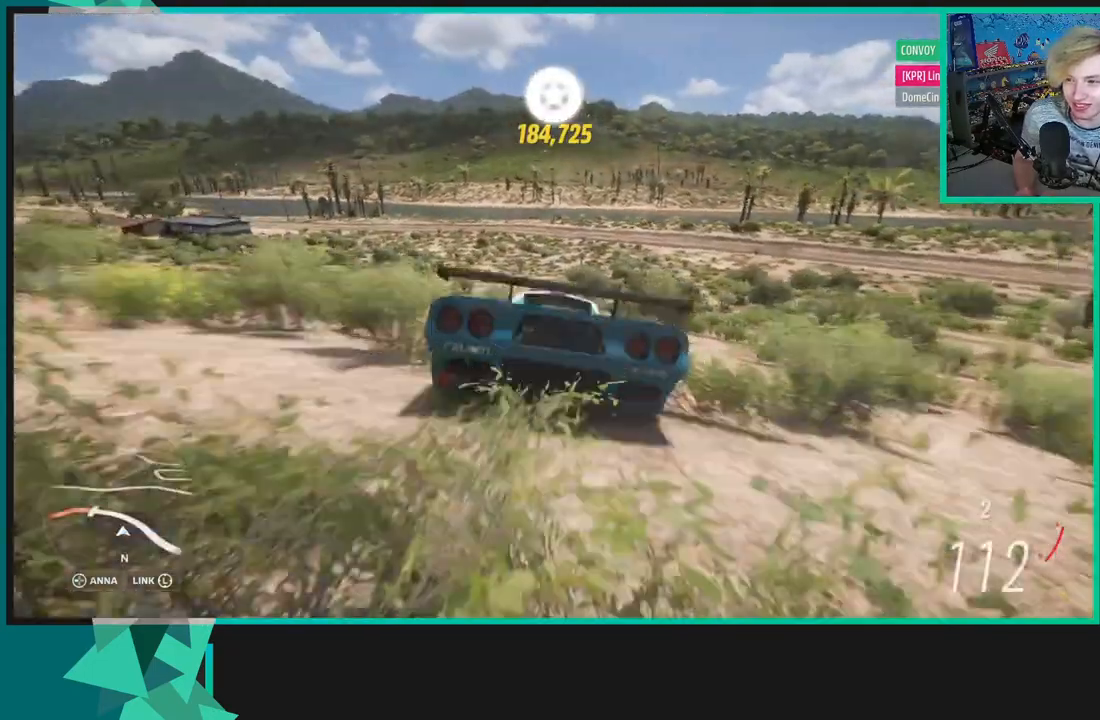
{"buttons": [], "left_stick": "center", "right_stick": "center", "events": [[83, "START", "up"], [200, "left_stick", "center"]]}
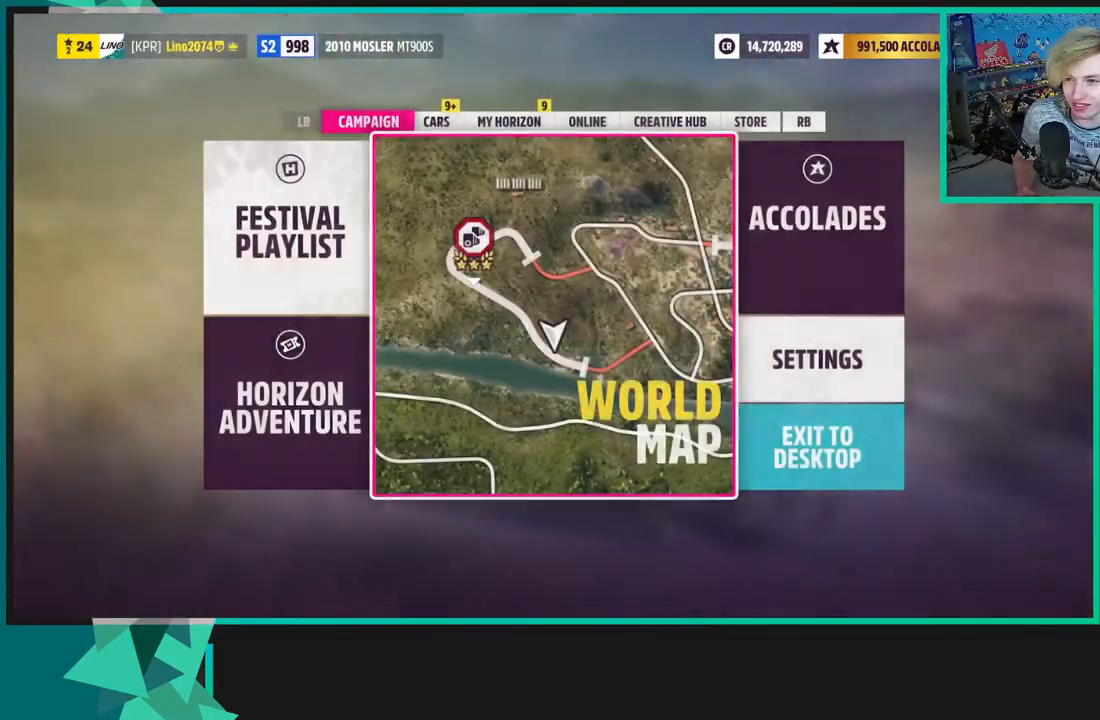
{"buttons": [], "left_stick": "center", "right_stick": "center", "events": [[150, "R1", "down"], [283, "R1", "up"]]}
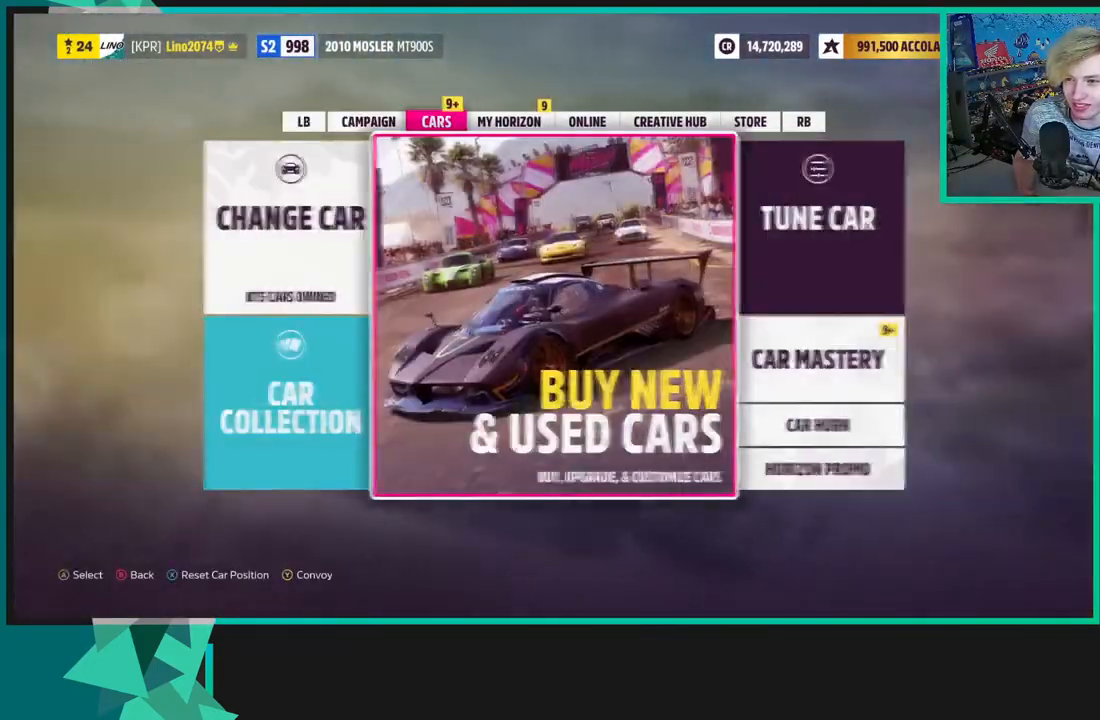
{"buttons": ["R1"], "left_stick": "center", "right_stick": "center", "events": [[483, "R1", "down"]]}
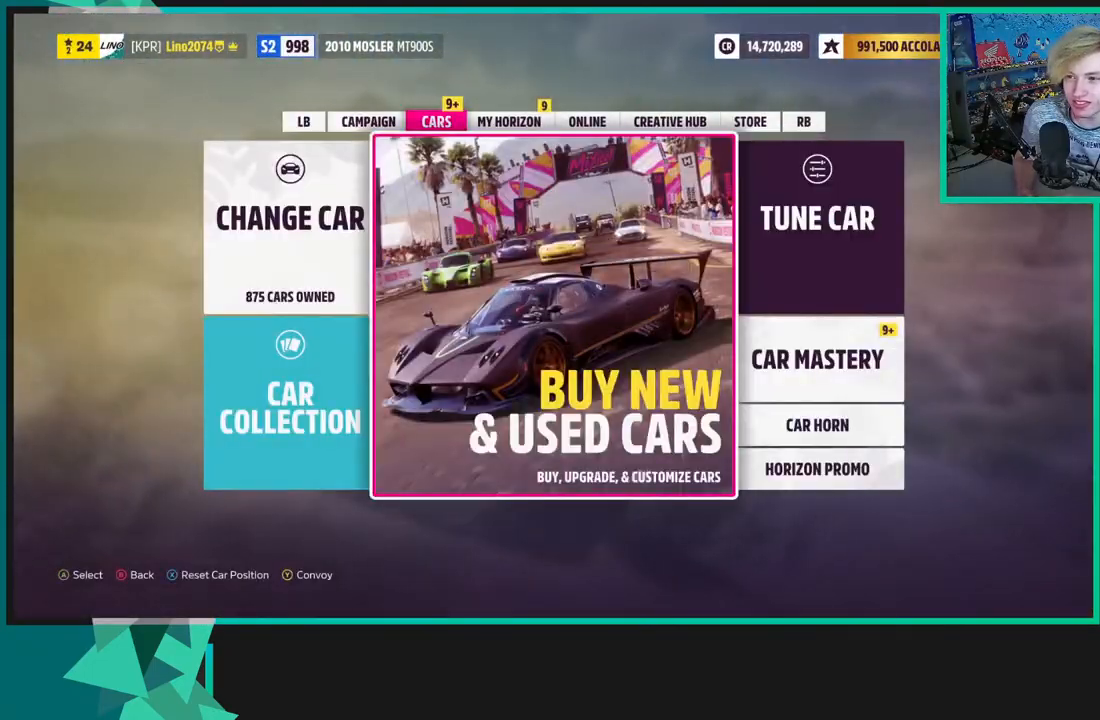
{"buttons": [], "left_stick": "center", "right_stick": "center", "events": [[117, "R1", "up"]]}
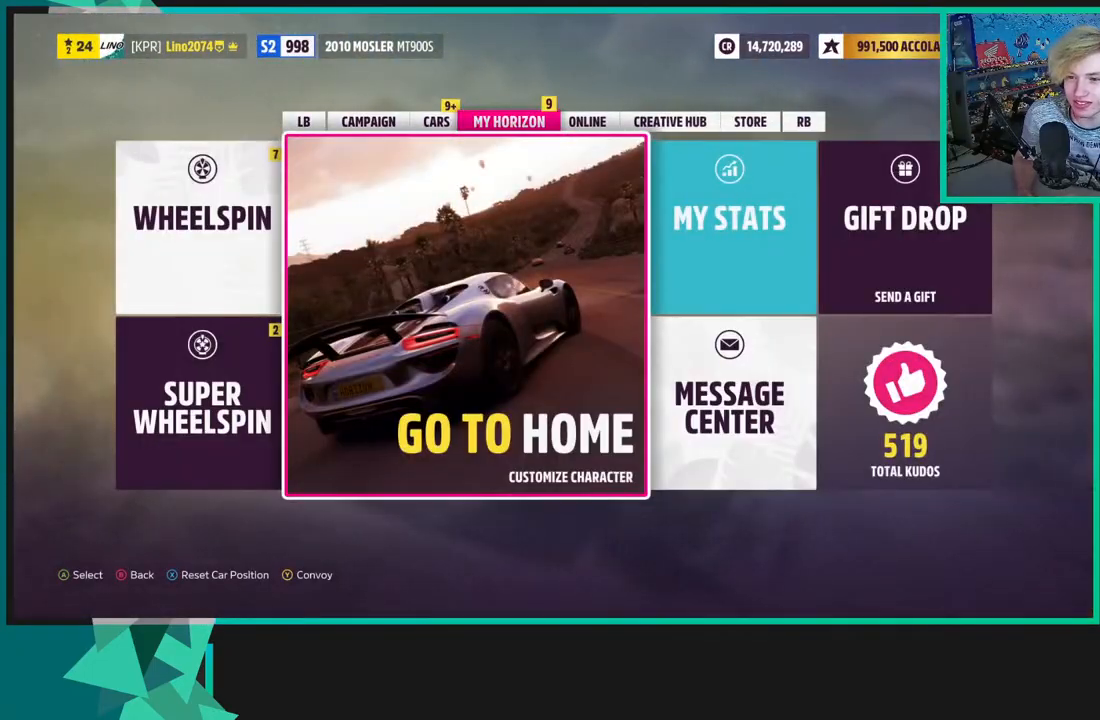
{"buttons": [], "left_stick": "center", "right_stick": "center", "events": [[250, "L1", "down"], [350, "L1", "up"]]}
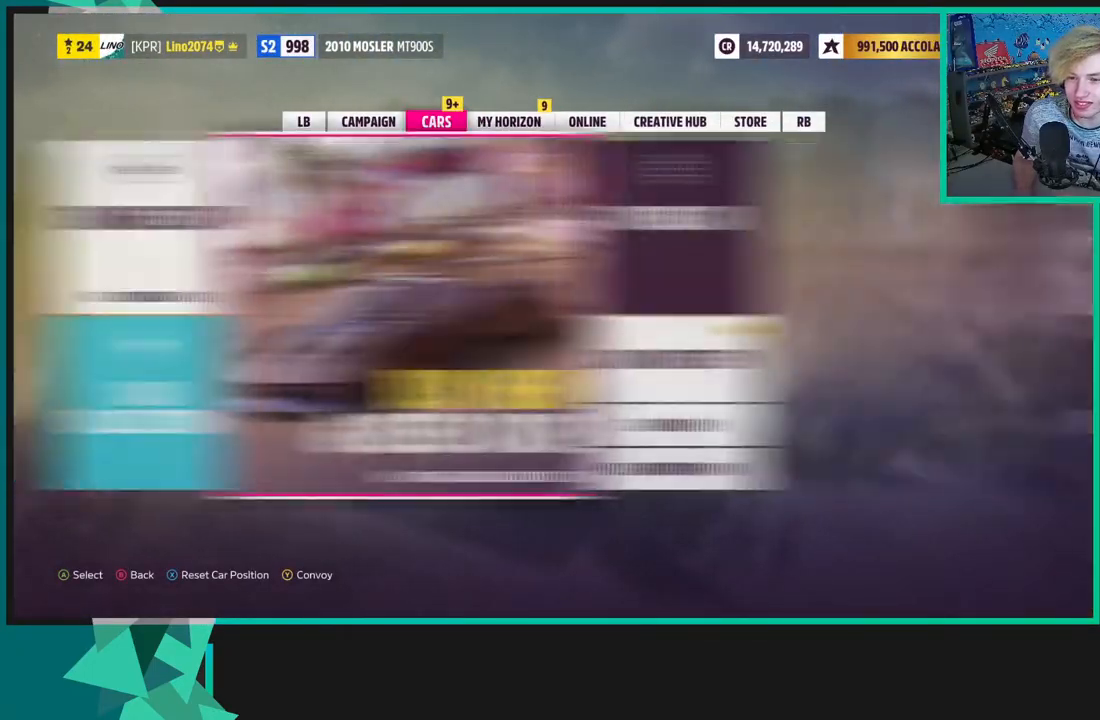
{"buttons": [], "left_stick": "center", "right_stick": "center", "events": [[183, "L1", "down"], [333, "L1", "up"]]}
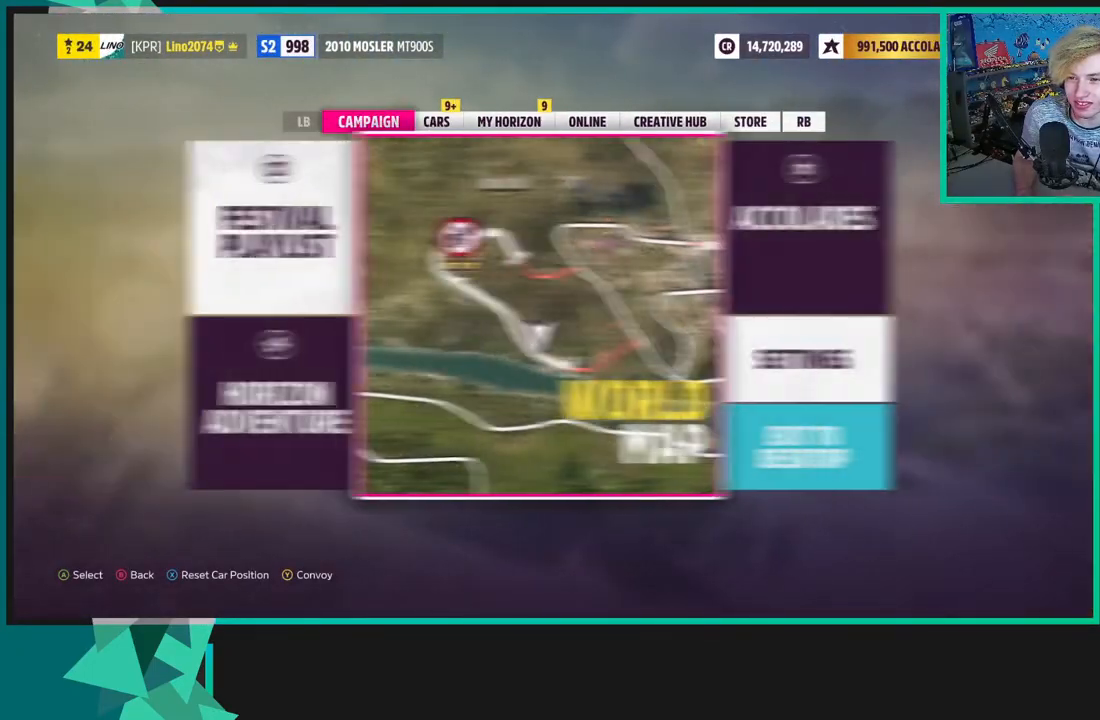
{"buttons": [], "left_stick": "center", "right_stick": "center", "events": [[117, "DPAD_LEFT", "down"], [283, "DPAD_LEFT", "up"]]}
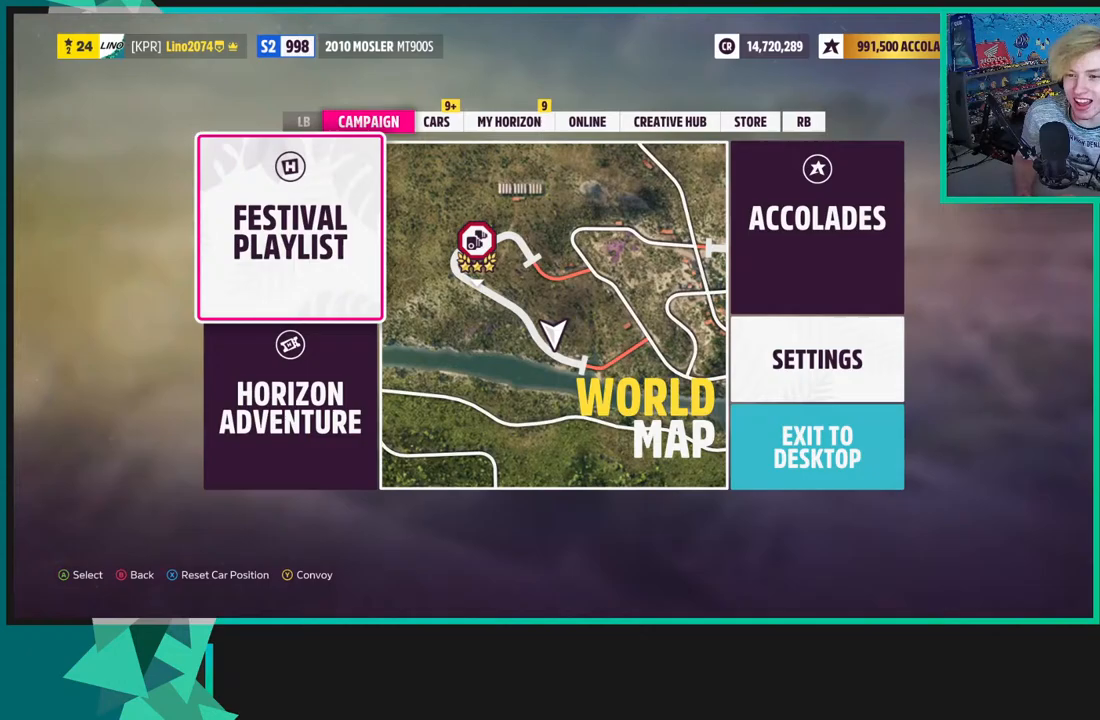
{"buttons": [], "left_stick": "center", "right_stick": "center", "events": [[17, "A", "down"], [117, "A", "up"]]}
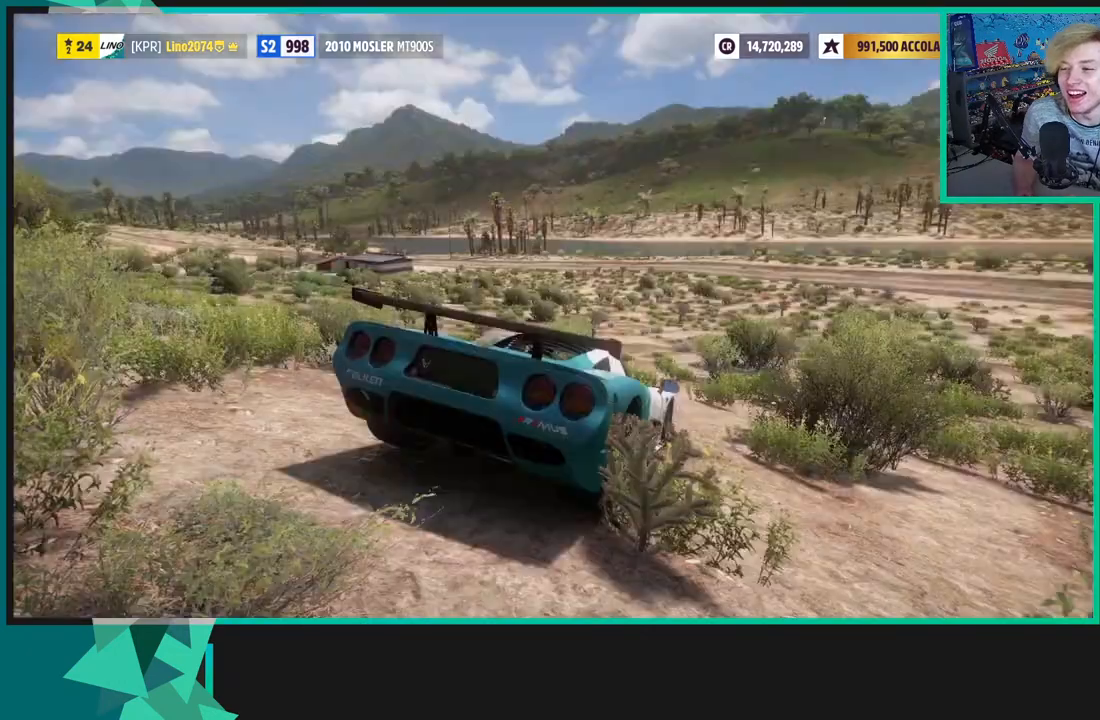
{"buttons": [], "left_stick": "center", "right_stick": "center", "events": []}
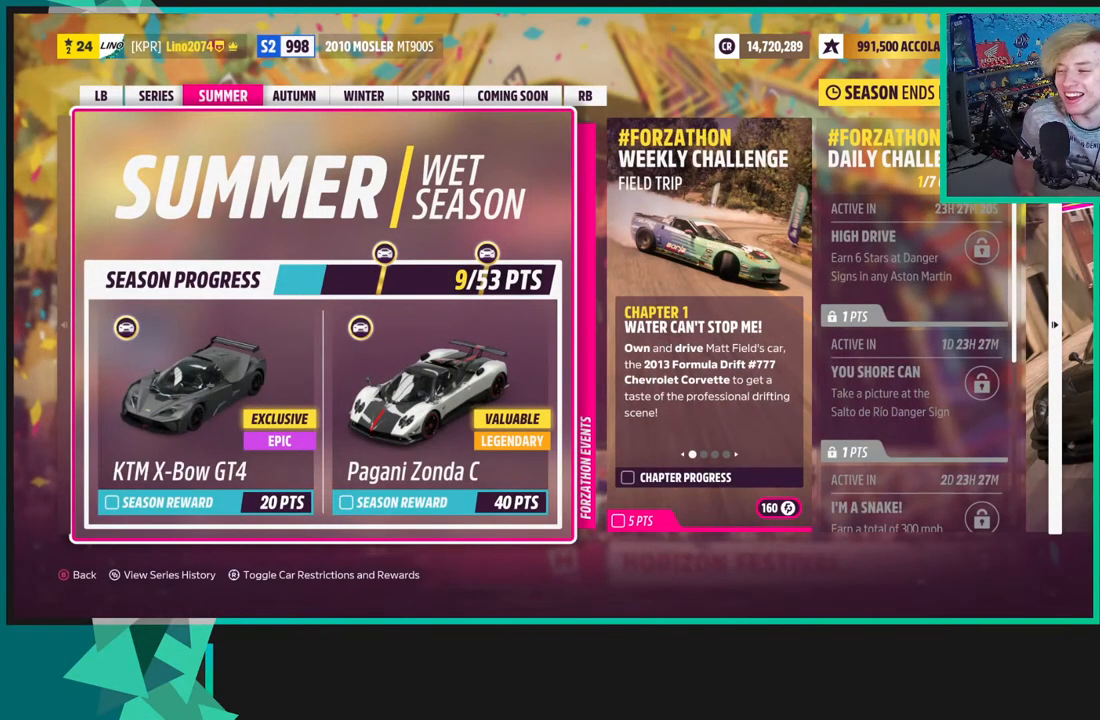
{"buttons": [], "left_stick": "center", "right_stick": "center", "events": []}
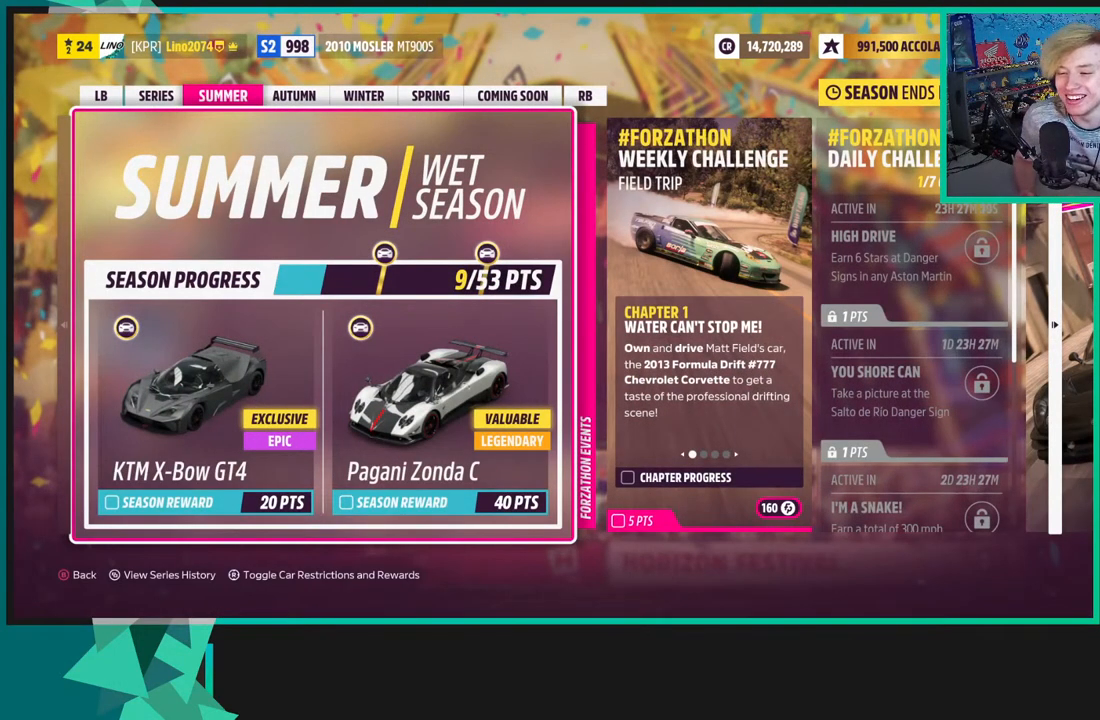
{"buttons": [], "left_stick": "center", "right_stick": "center", "events": [[100, "DPAD_RIGHT", "down"], [200, "DPAD_RIGHT", "up"]]}
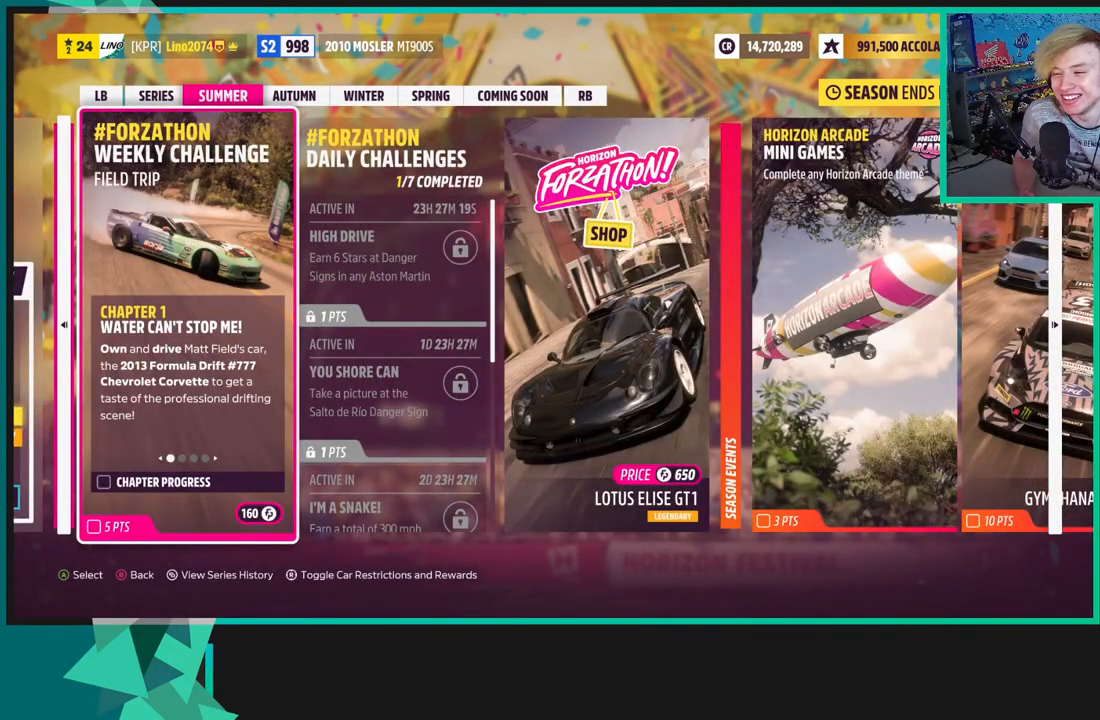
{"buttons": [], "left_stick": "center", "right_stick": "center", "events": [[50, "B", "down"], [150, "B", "up"]]}
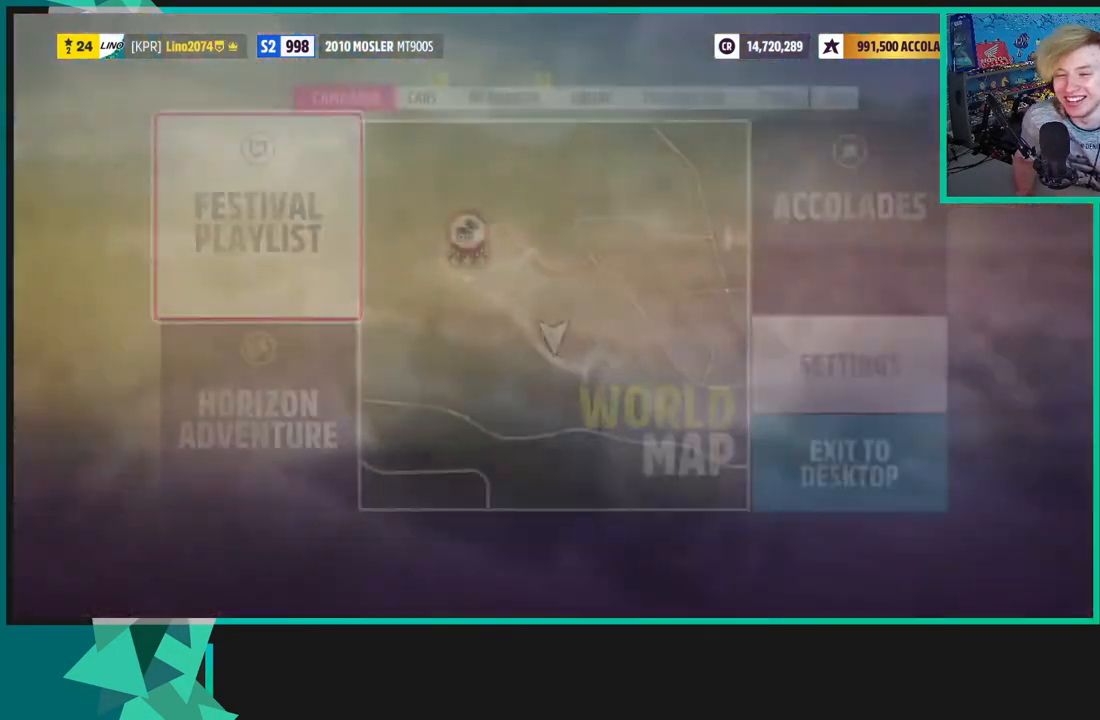
{"buttons": [], "left_stick": "center", "right_stick": "center", "events": [[183, "DPAD_RIGHT", "down"], [300, "DPAD_RIGHT", "up"]]}
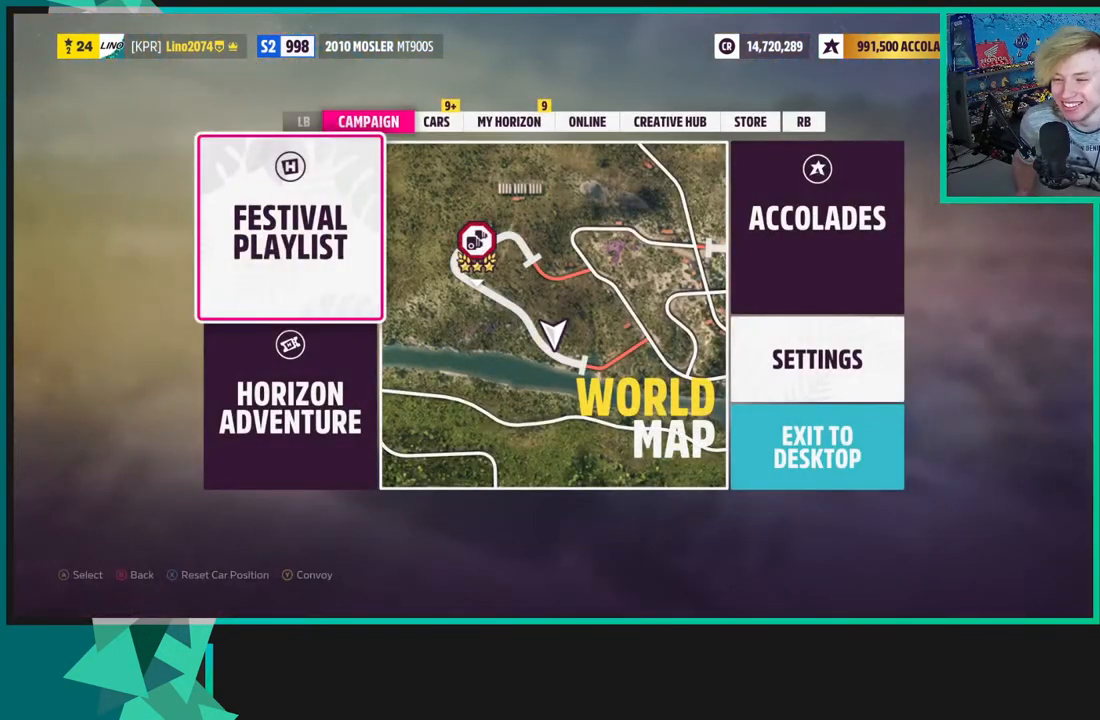
{"buttons": [], "left_stick": "center", "right_stick": "center", "events": [[50, "DPAD_RIGHT", "down"], [200, "DPAD_RIGHT", "up"], [333, "A", "down"], [417, "A", "up"]]}
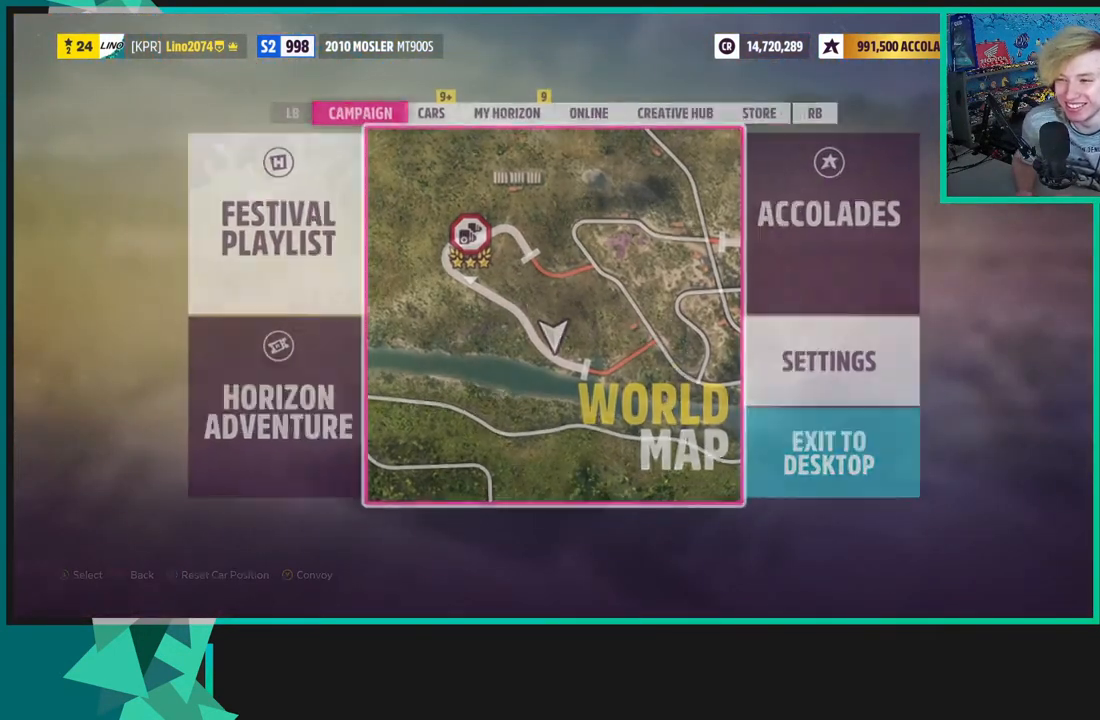
{"buttons": [], "left_stick": "left", "right_stick": "center", "events": [[67, "left_stick", "left"]]}
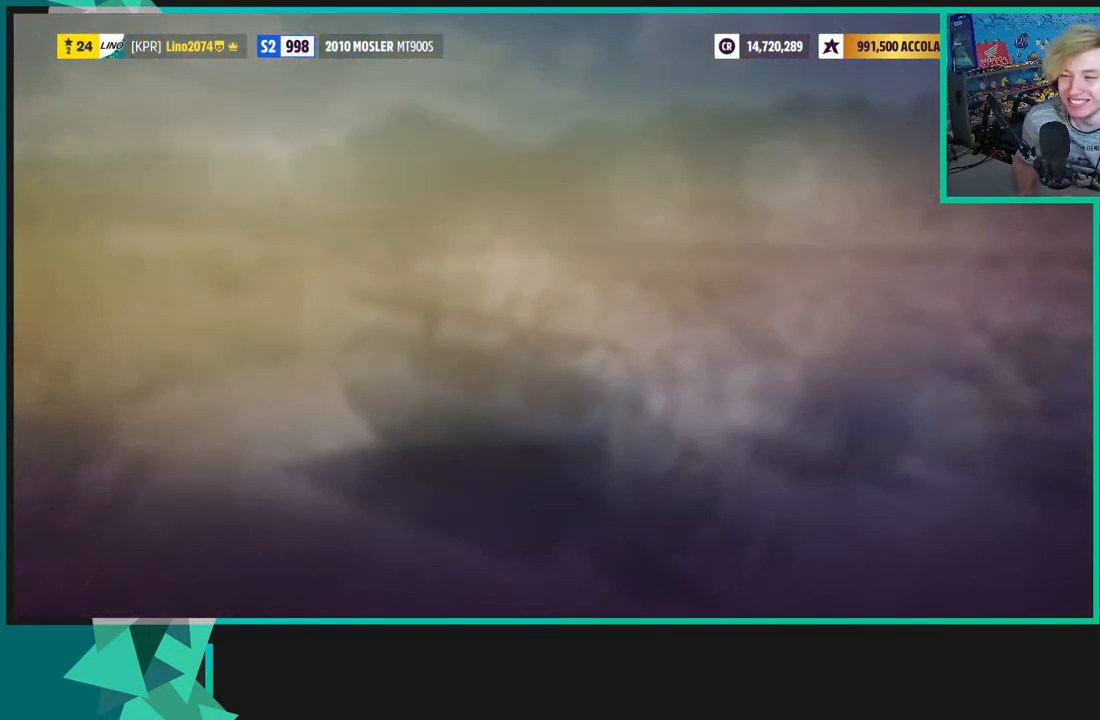
{"buttons": [], "left_stick": "down-left", "right_stick": "center", "events": [[217, "left_stick", "center"], [350, "left_stick", "down-left"]]}
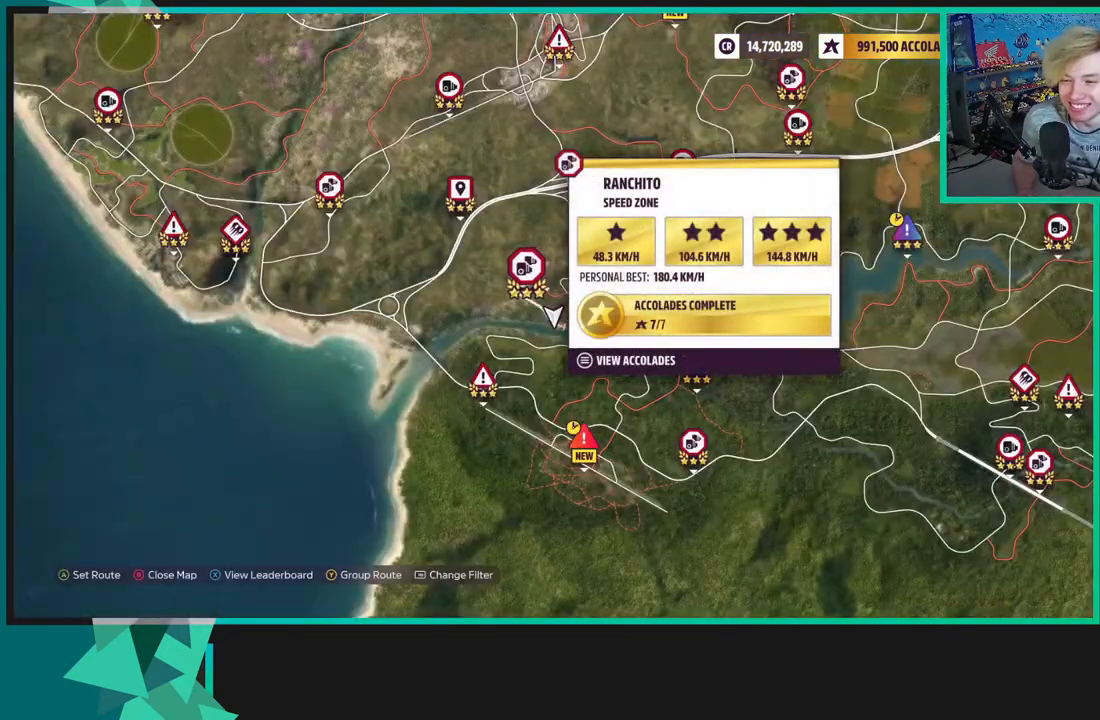
{"buttons": [], "left_stick": "down-right", "right_stick": "center", "events": [[183, "left_stick", "down-right"]]}
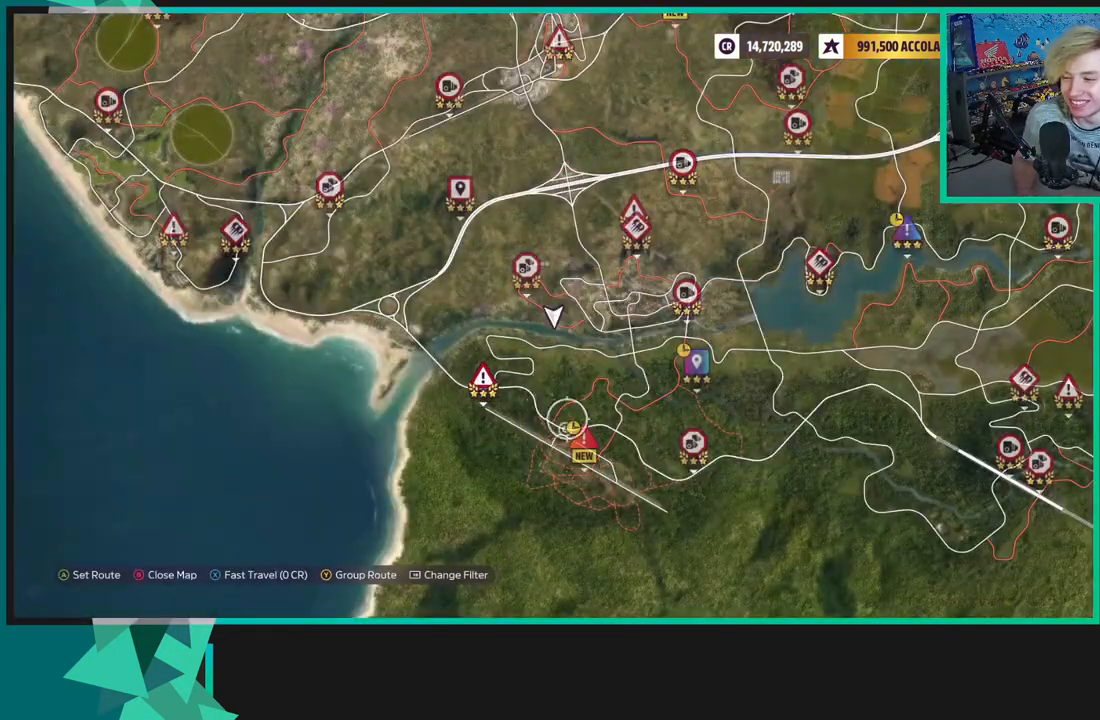
{"buttons": ["L2"], "left_stick": "up", "right_stick": "center", "events": [[83, "left_stick", "up"], [217, "L2", "down"]]}